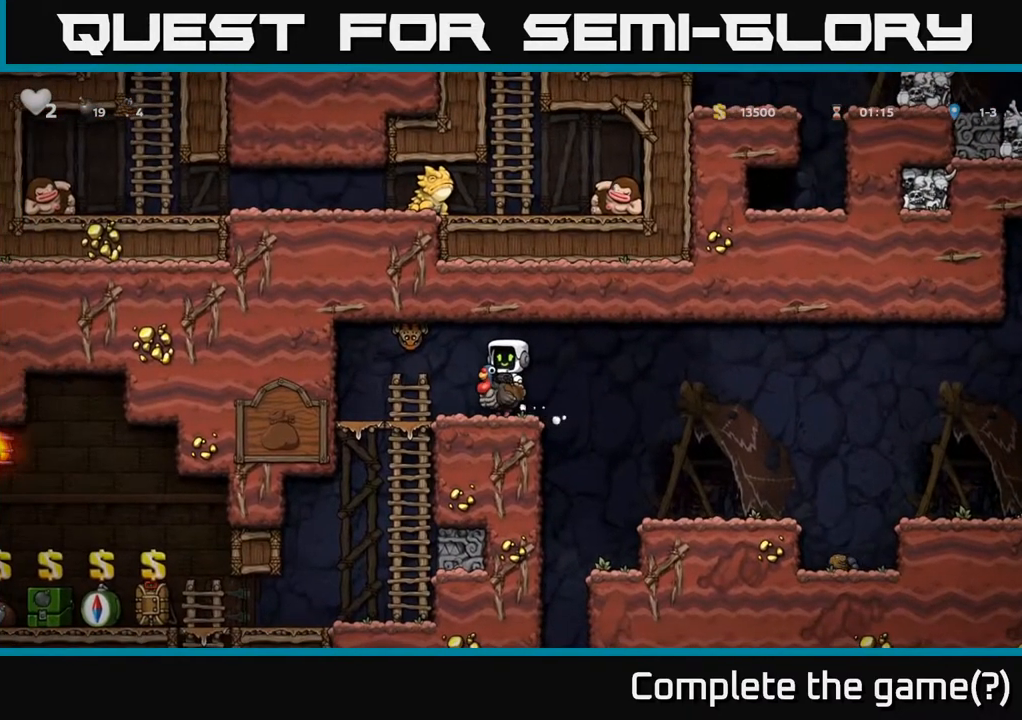
Gameplay with a controller (Xbox layout); each line is a JSON object with the inputs held at the frame after it. "events" lists button and stick changes between this image and that frame as [ms after this image, input, new state], when the widget could be followed in between.
{"buttons": ["DPAD_LEFT"], "left_stick": "center", "right_stick": "center", "events": [[250, "DPAD_LEFT", "down"]]}
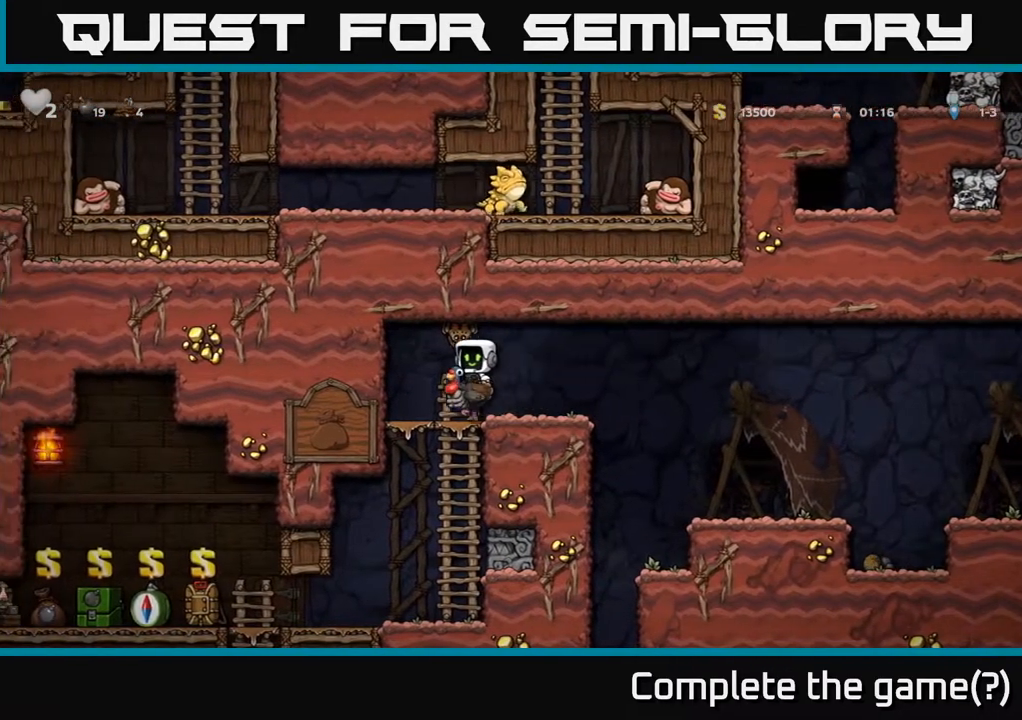
{"buttons": ["A"], "left_stick": "center", "right_stick": "center", "events": [[367, "DPAD_LEFT", "up"], [450, "A", "down"]]}
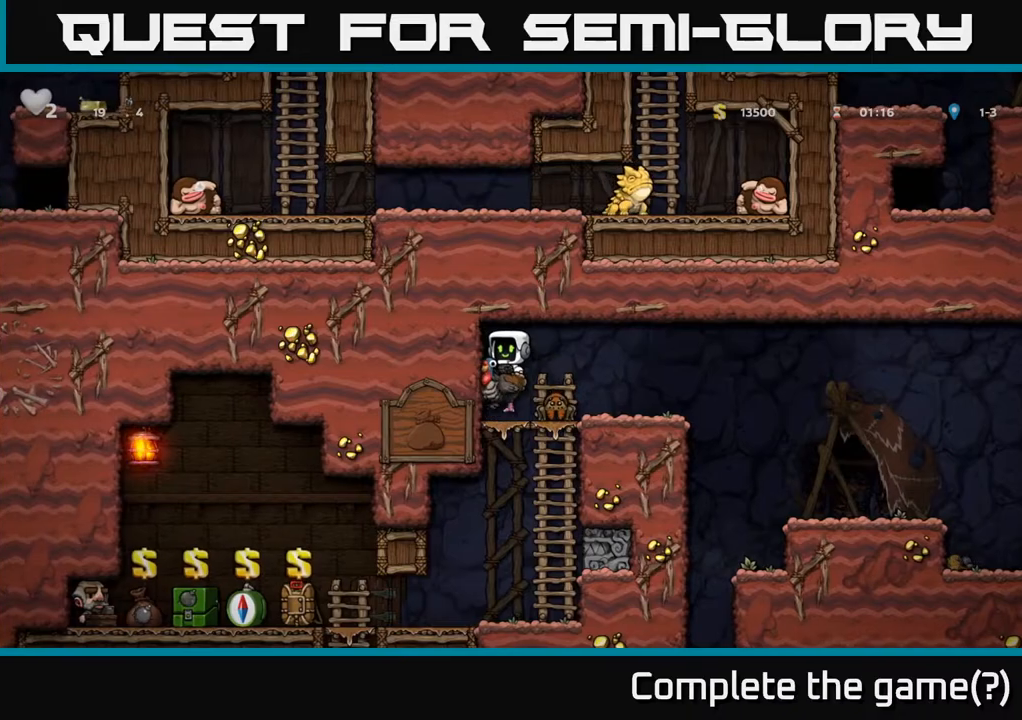
{"buttons": [], "left_stick": "center", "right_stick": "center", "events": [[50, "DPAD_RIGHT", "down"], [117, "A", "up"], [200, "DPAD_RIGHT", "up"]]}
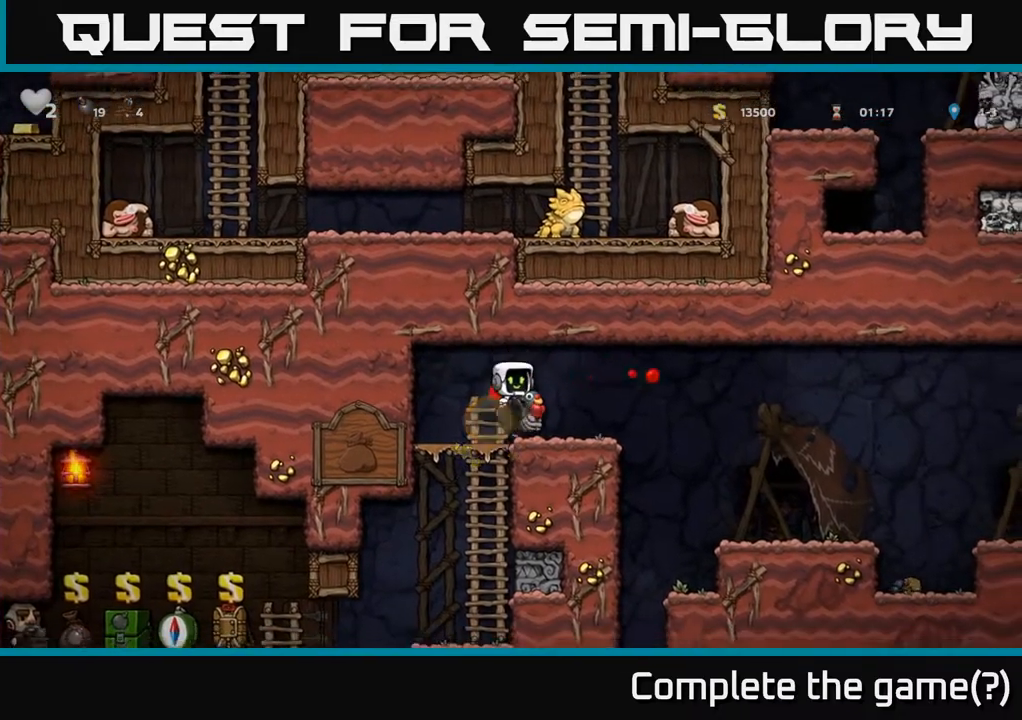
{"buttons": ["DPAD_DOWN"], "left_stick": "center", "right_stick": "center", "events": [[67, "DPAD_LEFT", "down"], [233, "DPAD_LEFT", "up"], [283, "DPAD_DOWN", "down"]]}
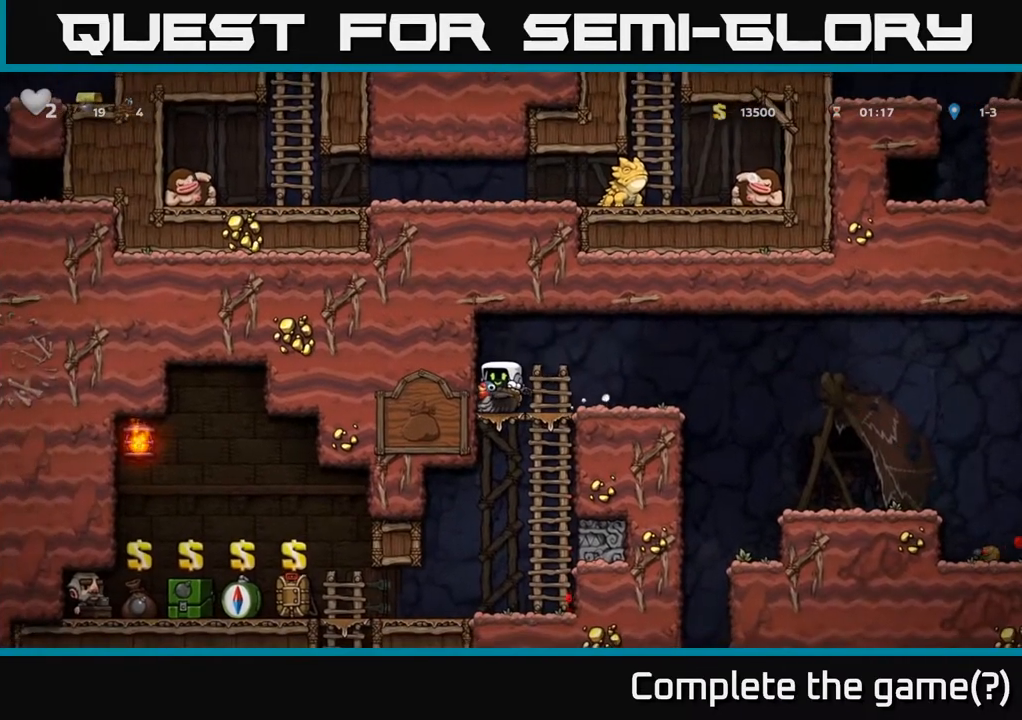
{"buttons": [], "left_stick": "center", "right_stick": "center", "events": [[133, "DPAD_DOWN", "up"]]}
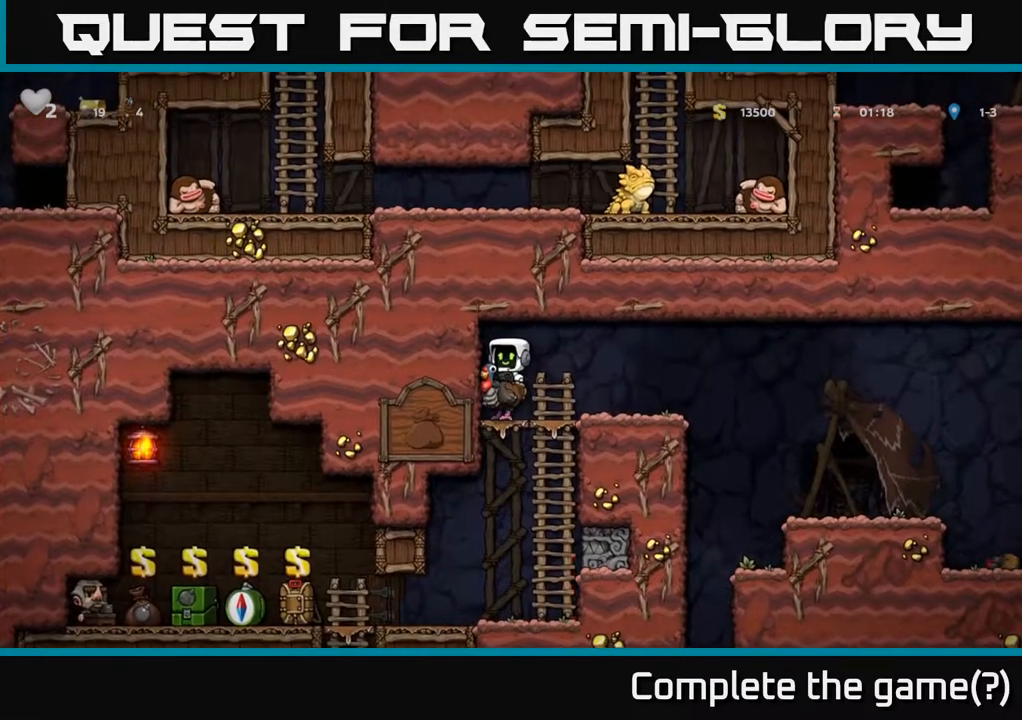
{"buttons": ["DPAD_DOWN"], "left_stick": "center", "right_stick": "center", "events": [[50, "DPAD_DOWN", "down"]]}
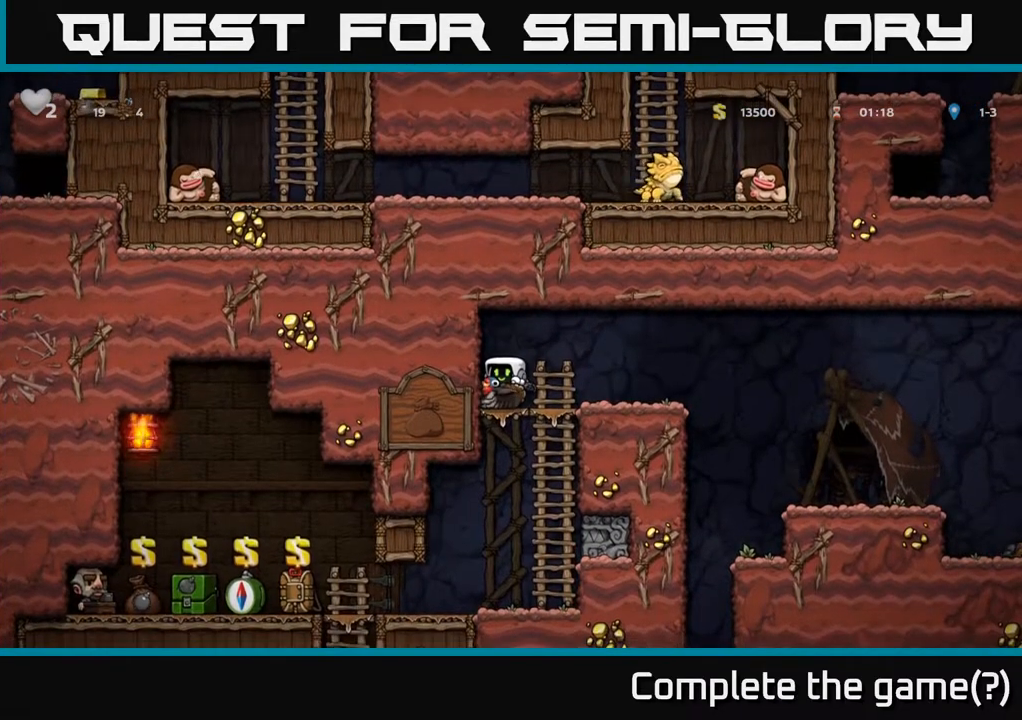
{"buttons": ["DPAD_DOWN"], "left_stick": "center", "right_stick": "center", "events": []}
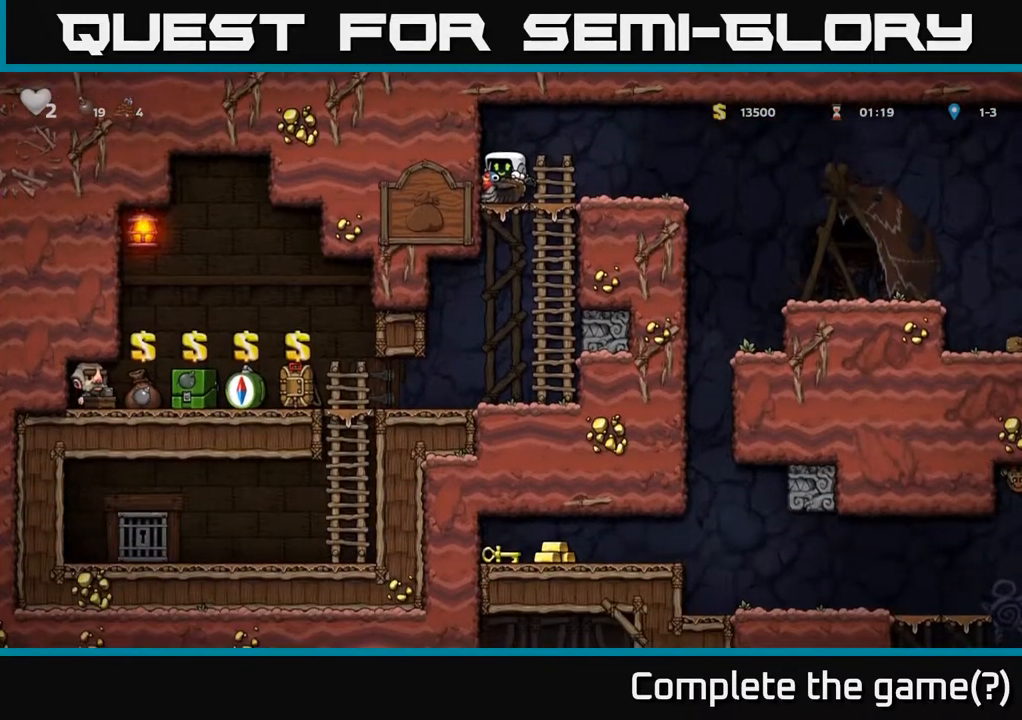
{"buttons": ["DPAD_DOWN"], "left_stick": "center", "right_stick": "center", "events": []}
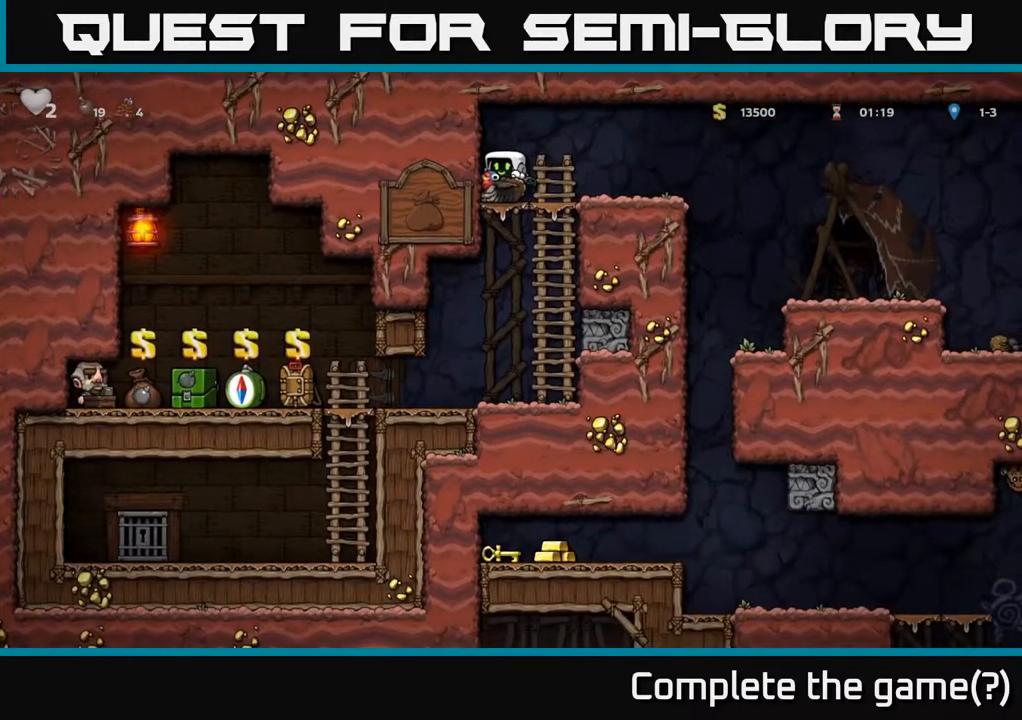
{"buttons": ["DPAD_RIGHT"], "left_stick": "center", "right_stick": "center", "events": [[200, "DPAD_RIGHT", "down"], [217, "DPAD_DOWN", "up"]]}
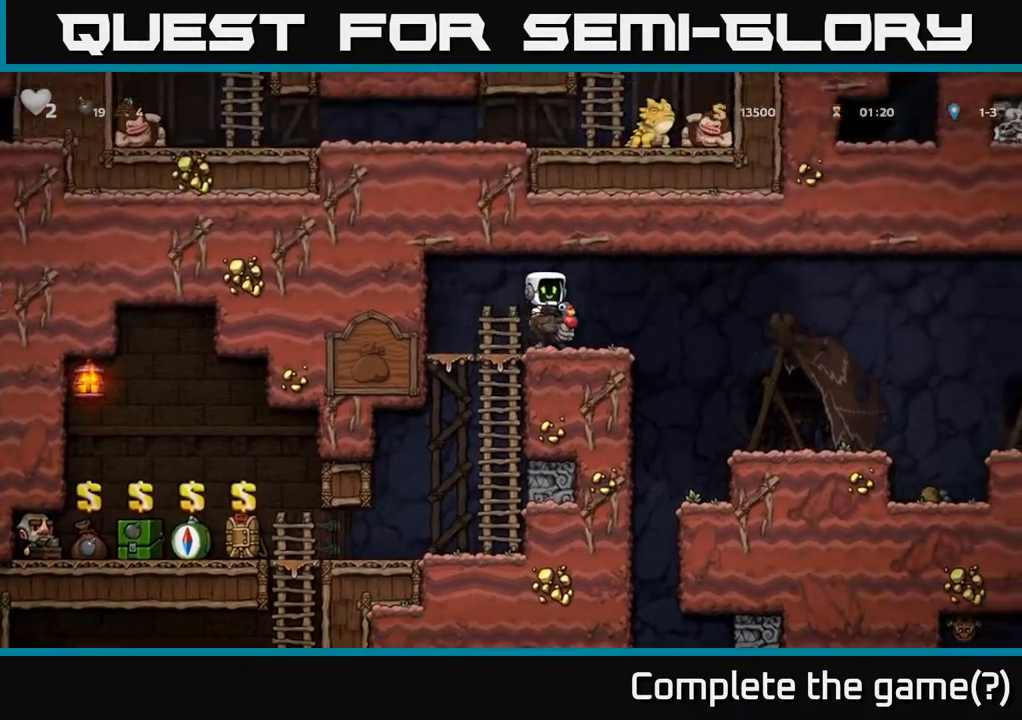
{"buttons": ["DPAD_RIGHT"], "left_stick": "center", "right_stick": "center", "events": [[117, "A", "down"], [233, "A", "up"]]}
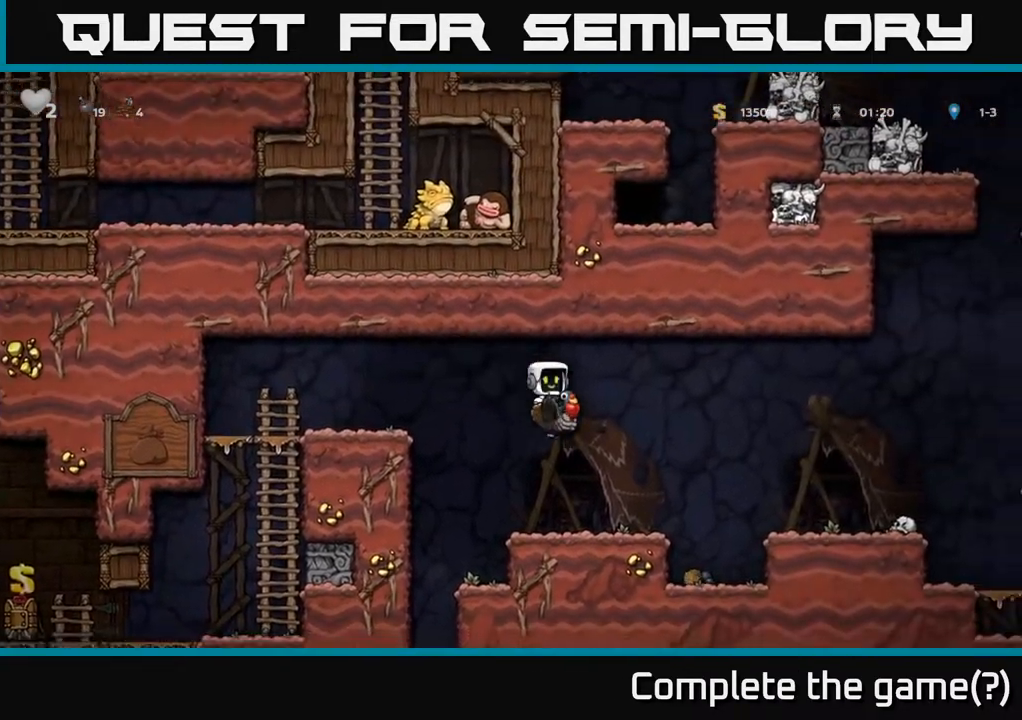
{"buttons": ["A", "DPAD_RIGHT"], "left_stick": "center", "right_stick": "center", "events": [[217, "A", "down"]]}
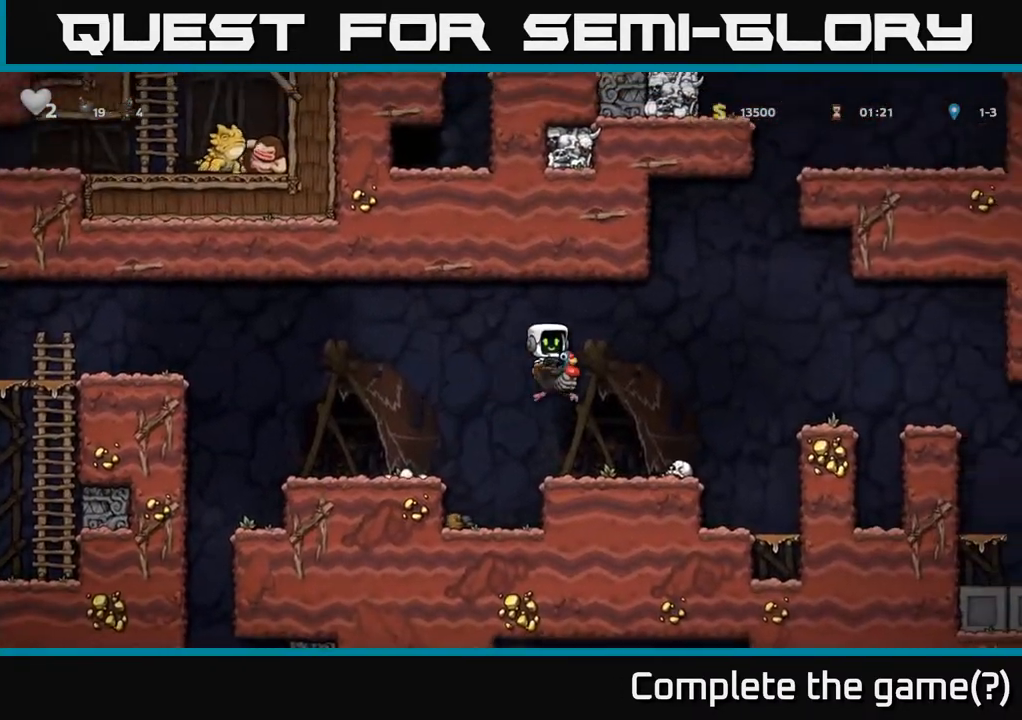
{"buttons": ["DPAD_RIGHT"], "left_stick": "center", "right_stick": "center", "events": [[67, "A", "up"], [200, "A", "down"], [367, "A", "up"]]}
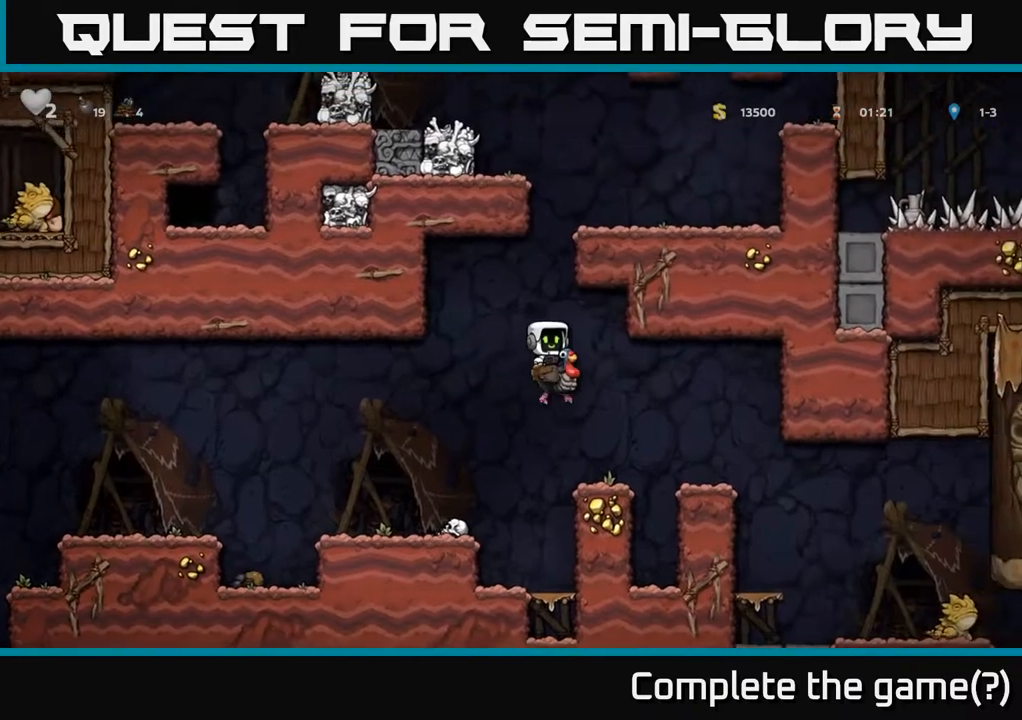
{"buttons": ["DPAD_RIGHT"], "left_stick": "center", "right_stick": "center", "events": []}
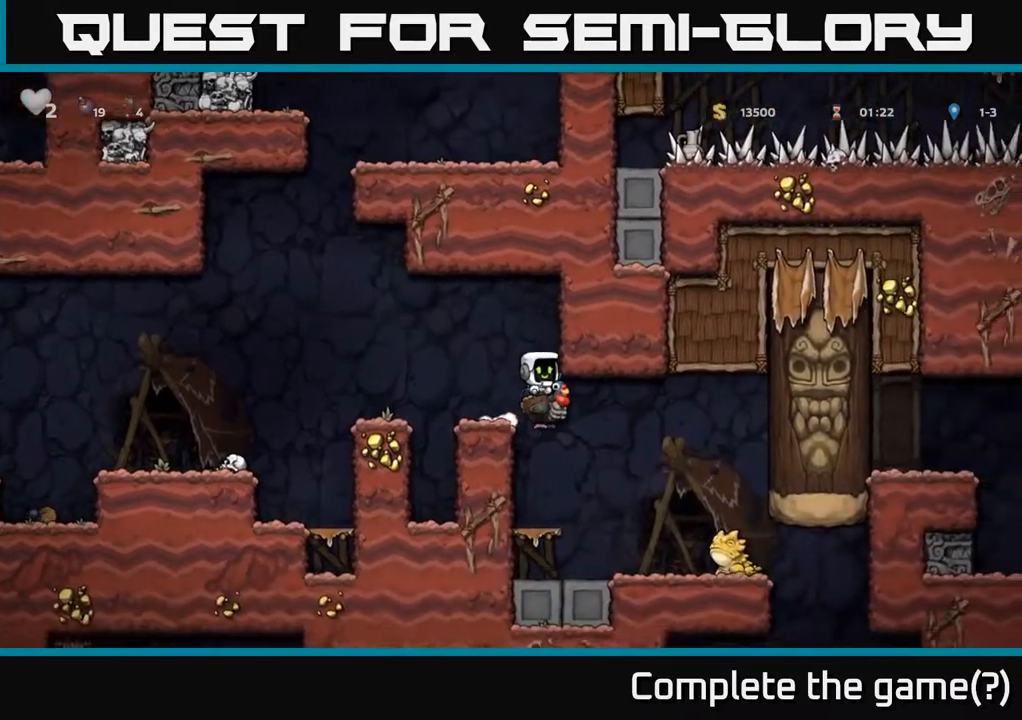
{"buttons": [], "left_stick": "center", "right_stick": "center", "events": [[100, "DPAD_RIGHT", "up"], [183, "DPAD_LEFT", "down"], [317, "DPAD_LEFT", "up"]]}
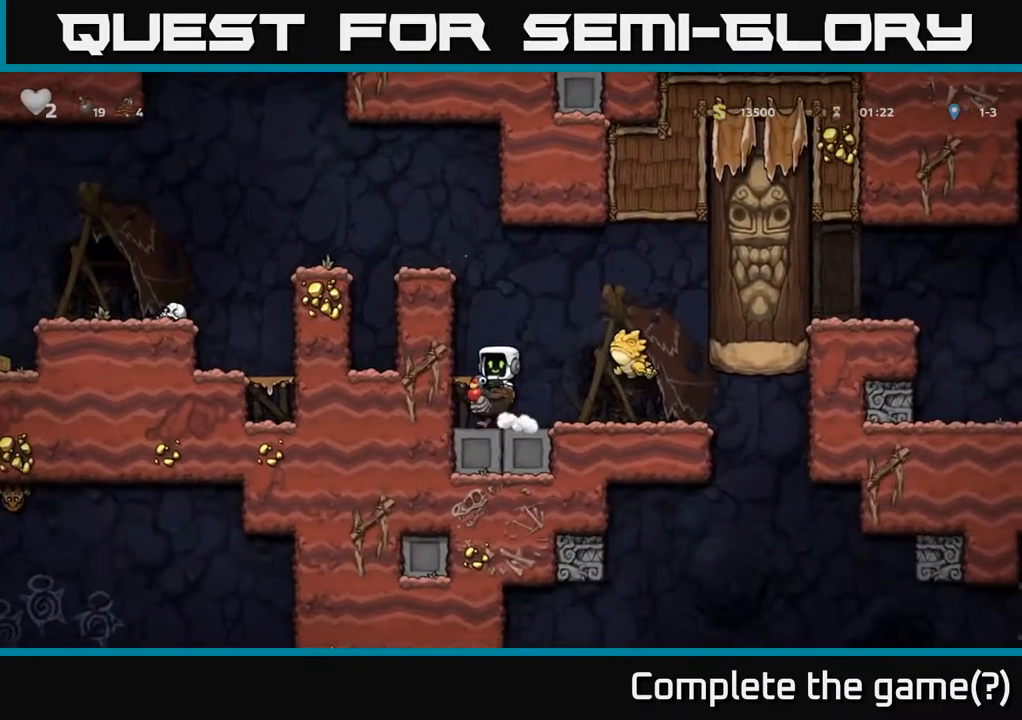
{"buttons": [], "left_stick": "center", "right_stick": "center", "events": [[167, "A", "down"], [417, "A", "up"]]}
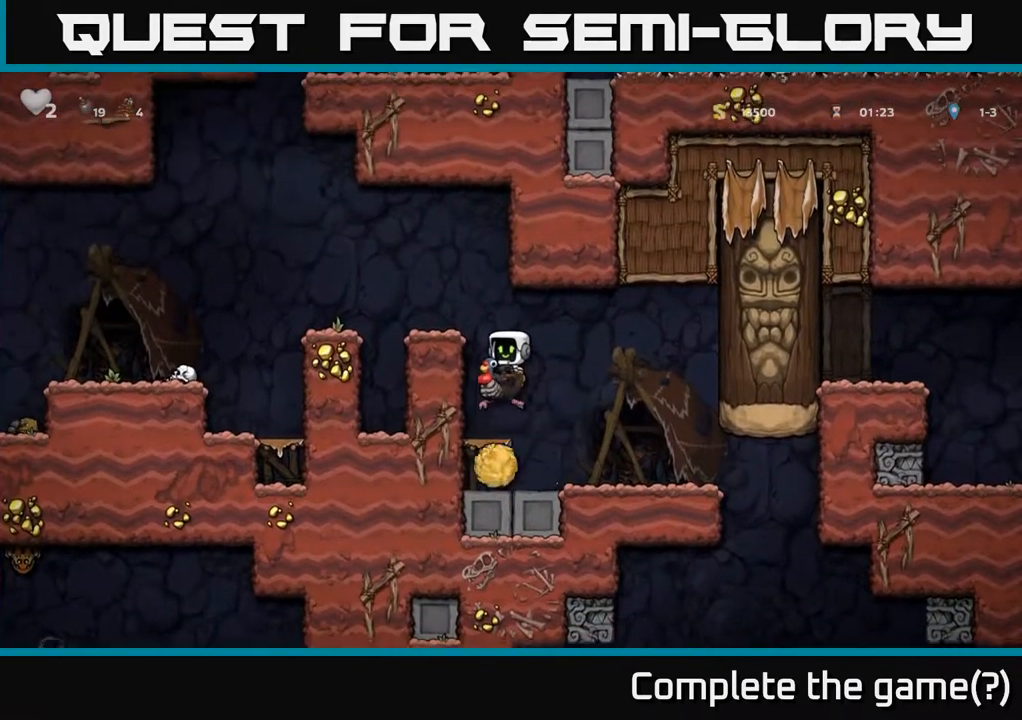
{"buttons": ["DPAD_RIGHT"], "left_stick": "center", "right_stick": "center", "events": [[200, "A", "down"], [367, "DPAD_RIGHT", "down"], [383, "A", "up"]]}
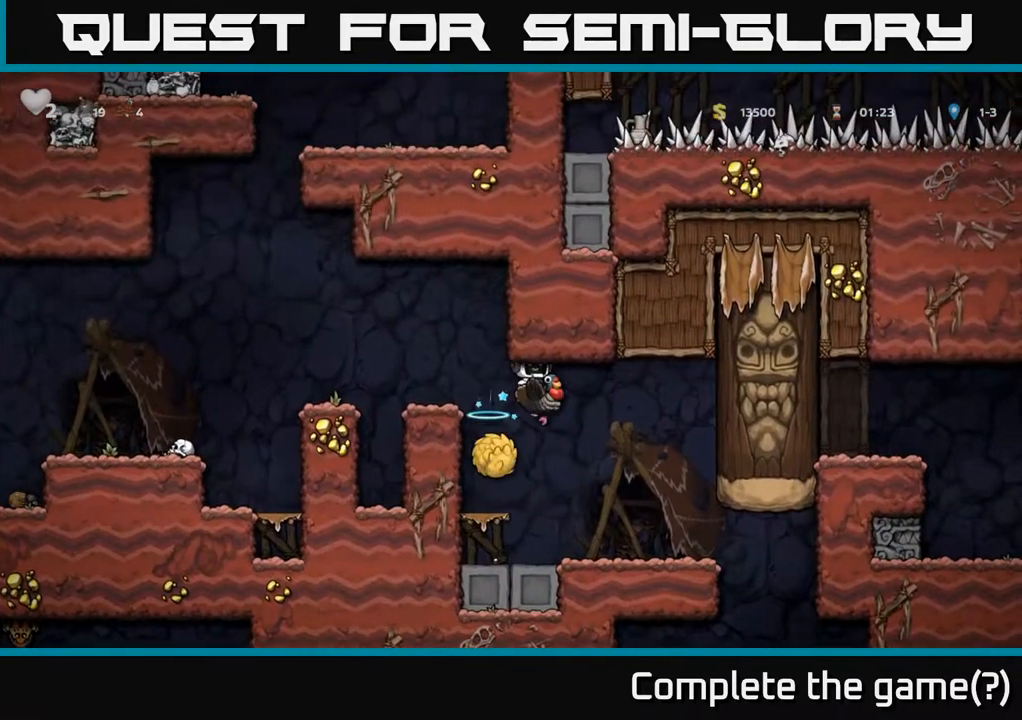
{"buttons": [], "left_stick": "center", "right_stick": "center", "events": [[250, "DPAD_RIGHT", "up"]]}
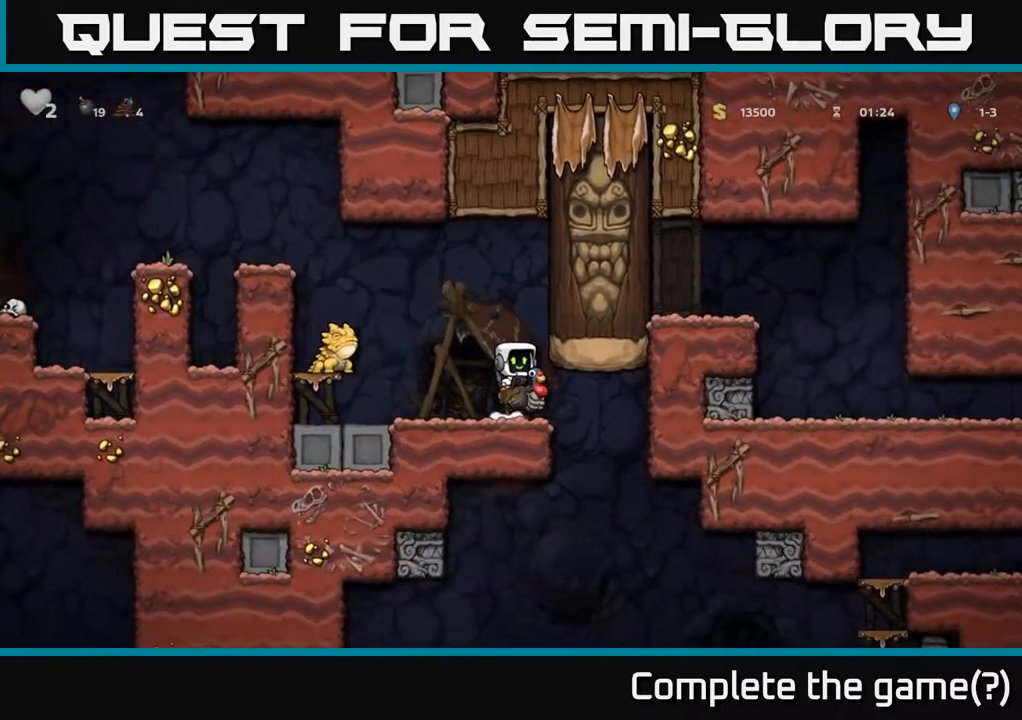
{"buttons": [], "left_stick": "center", "right_stick": "center", "events": [[217, "DPAD_RIGHT", "down"], [467, "DPAD_RIGHT", "up"]]}
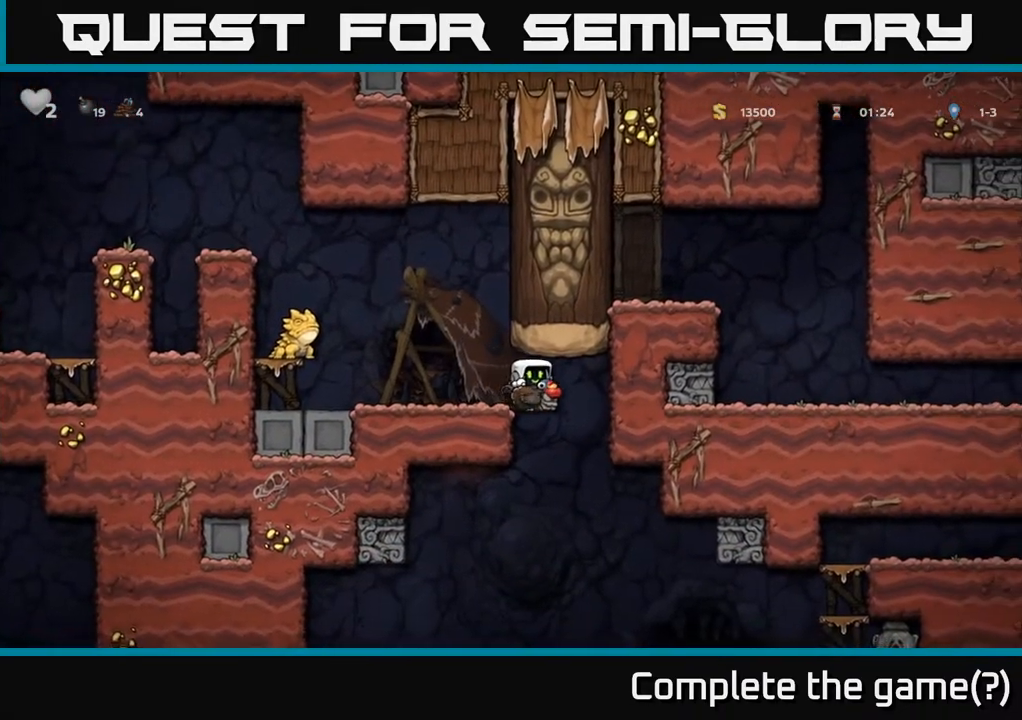
{"buttons": ["DPAD_RIGHT"], "left_stick": "center", "right_stick": "center", "events": [[417, "DPAD_RIGHT", "down"]]}